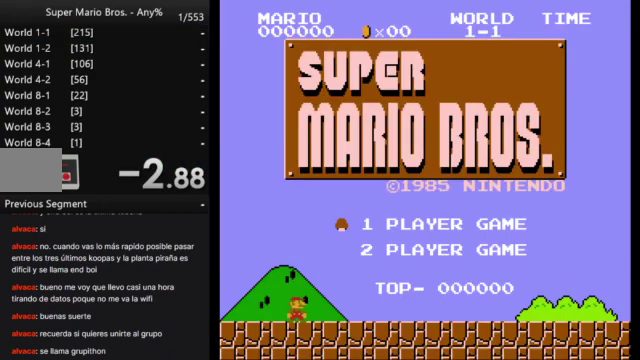
Gameplay with a controller (Nintendo layout); each line is a JSON object with the inputs held at the frame after it. "events" lists button and stick changes between this image and that frame as [ms after this image, input, new state], when the widget could be followed in between. Not read: A L3 R3.
{"buttons": ["START"], "events": [[433, "START", "down"]]}
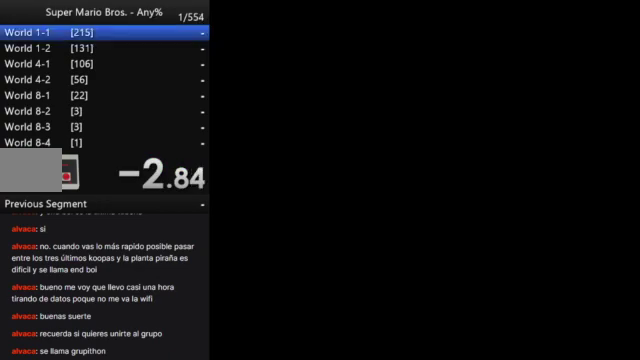
{"buttons": ["B", "DPAD_RIGHT"], "events": [[133, "START", "up"], [267, "B", "down"], [267, "DPAD_RIGHT", "down"]]}
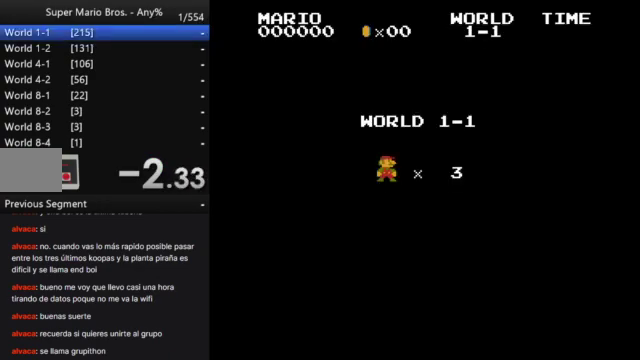
{"buttons": ["B", "DPAD_RIGHT"], "events": []}
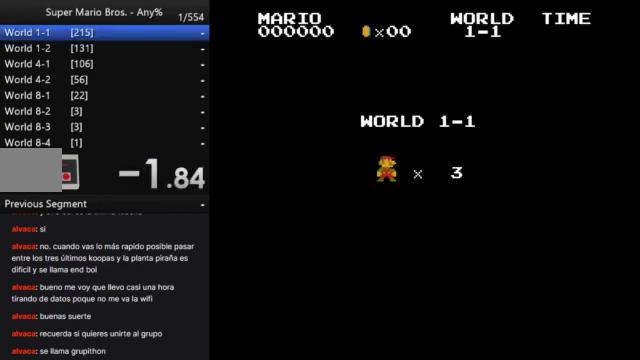
{"buttons": ["B", "DPAD_RIGHT"], "events": []}
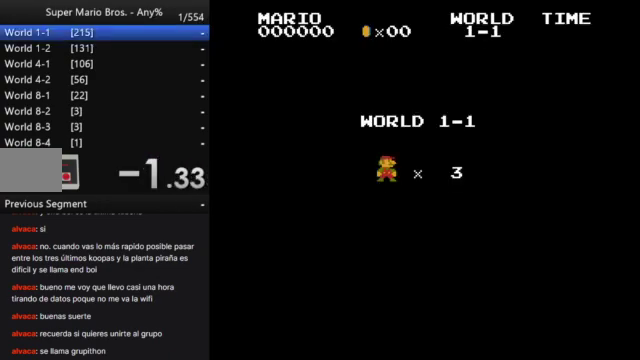
{"buttons": ["B", "DPAD_RIGHT"], "events": []}
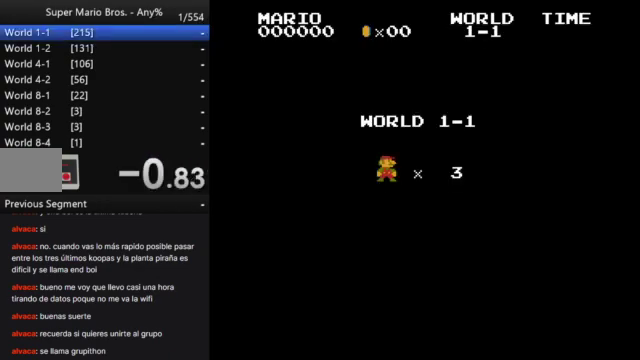
{"buttons": ["B", "DPAD_RIGHT"], "events": []}
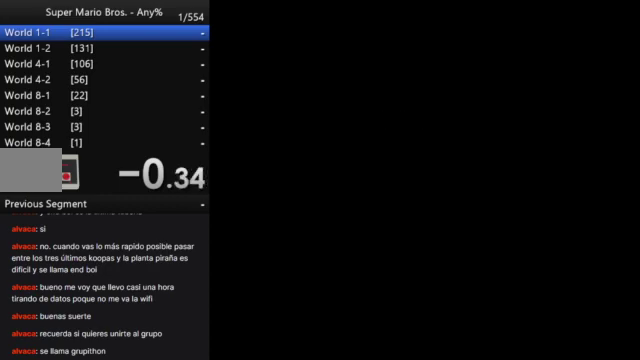
{"buttons": ["B", "DPAD_RIGHT"], "events": []}
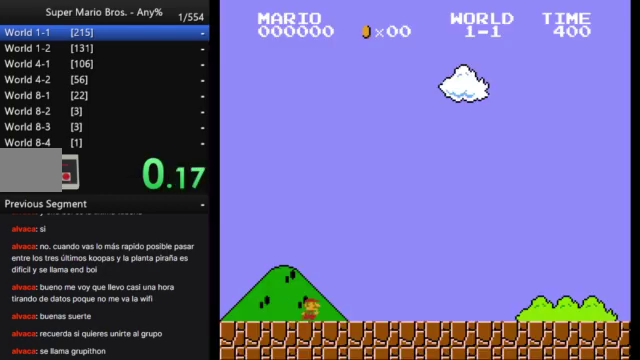
{"buttons": ["B", "DPAD_RIGHT"], "events": []}
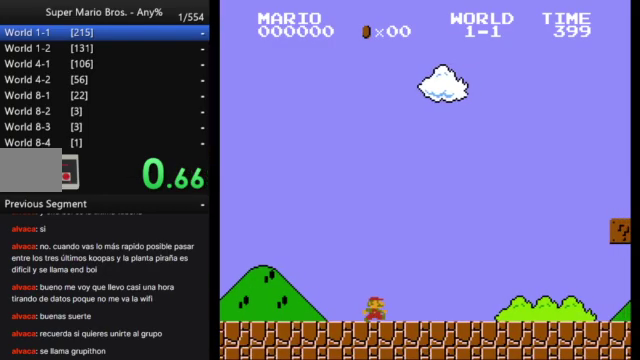
{"buttons": ["B", "DPAD_RIGHT"], "events": []}
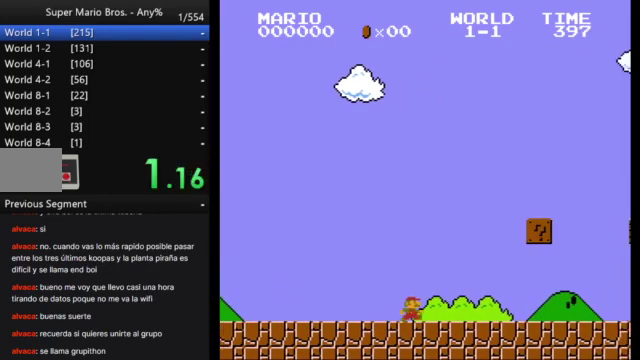
{"buttons": ["B", "DPAD_RIGHT"], "events": []}
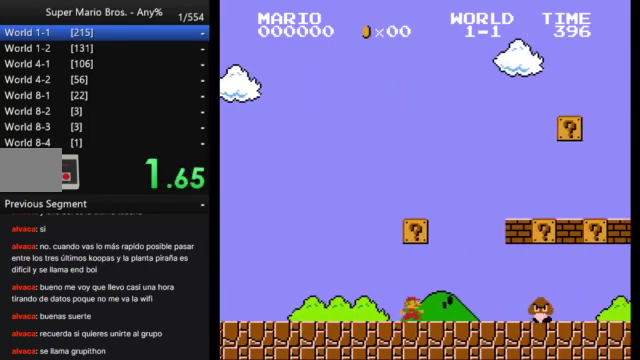
{"buttons": ["B", "DPAD_RIGHT"], "events": []}
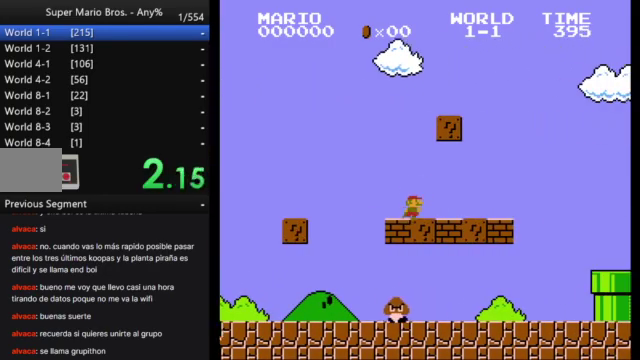
{"buttons": ["B", "DPAD_RIGHT"], "events": []}
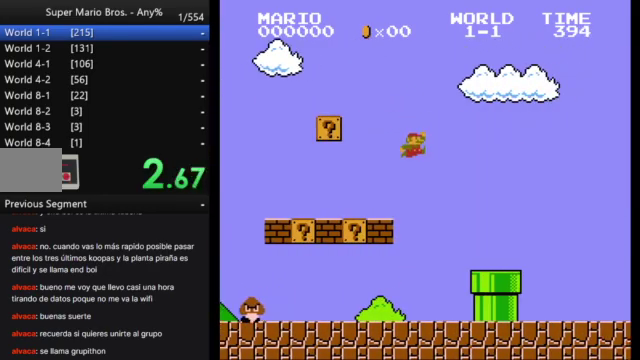
{"buttons": ["B", "DPAD_RIGHT"], "events": []}
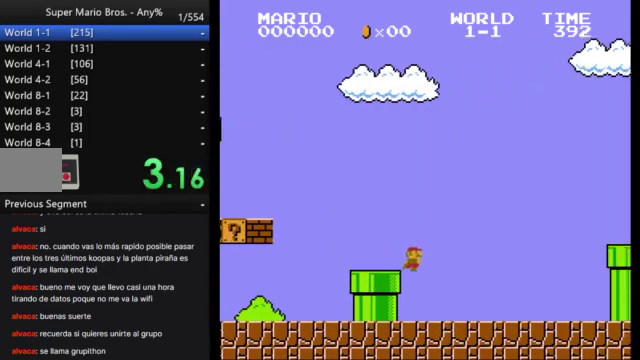
{"buttons": ["B", "DPAD_RIGHT"], "events": []}
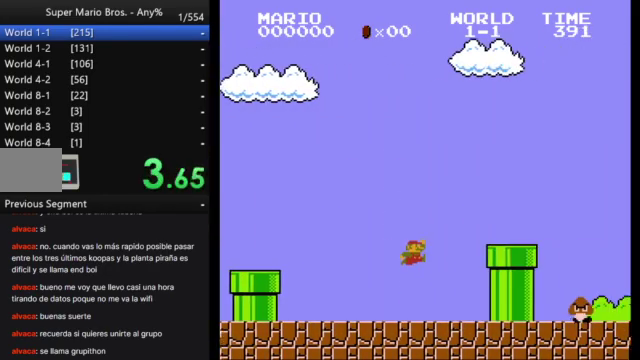
{"buttons": ["B", "DPAD_RIGHT"], "events": []}
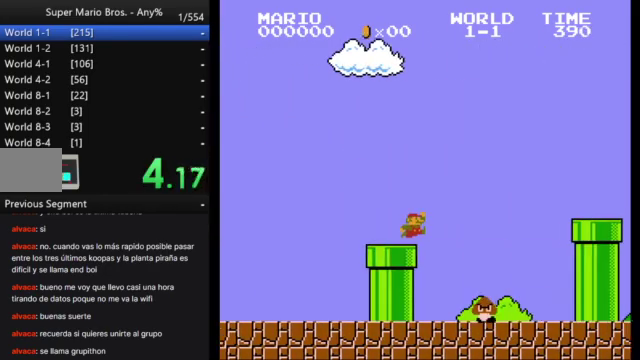
{"buttons": ["B", "DPAD_RIGHT"], "events": []}
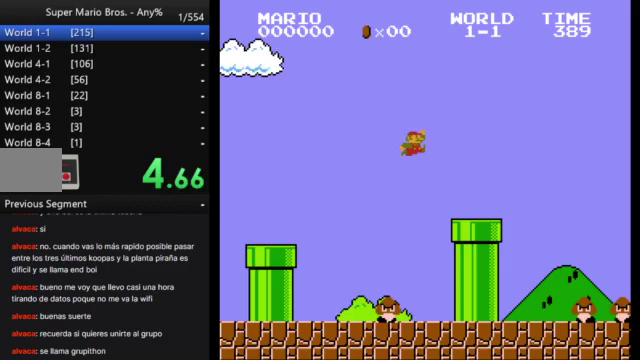
{"buttons": ["B", "DPAD_RIGHT"], "events": []}
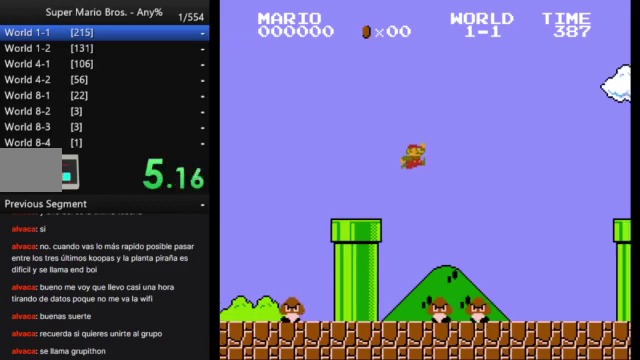
{"buttons": ["B", "DPAD_RIGHT"], "events": []}
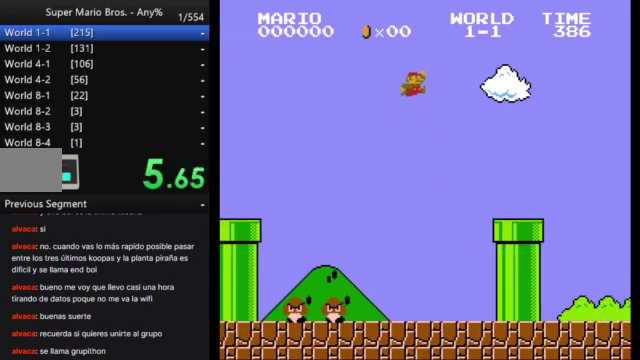
{"buttons": ["B", "DPAD_DOWN"], "events": [[100, "DPAD_RIGHT", "up"], [300, "DPAD_DOWN", "down"]]}
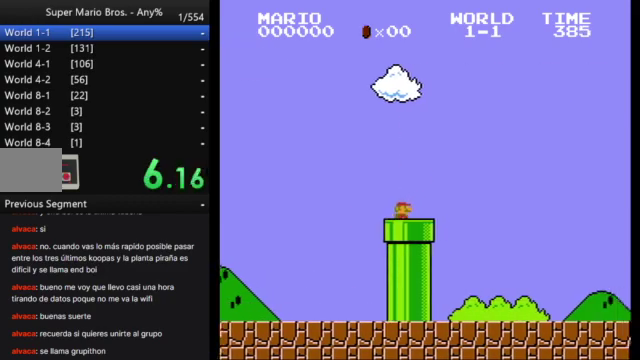
{"buttons": ["B"], "events": [[333, "DPAD_DOWN", "up"]]}
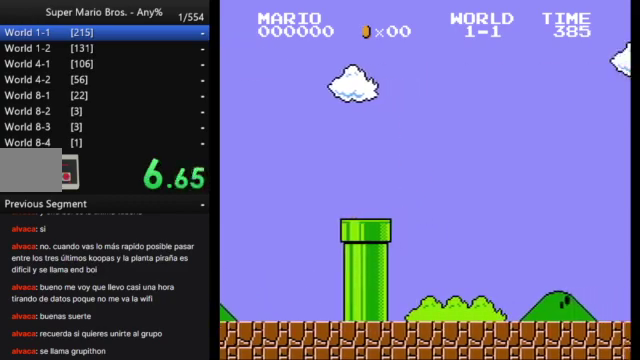
{"buttons": ["B"], "events": []}
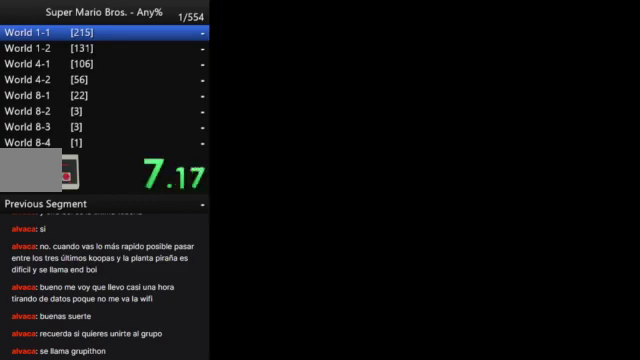
{"buttons": ["B"], "events": []}
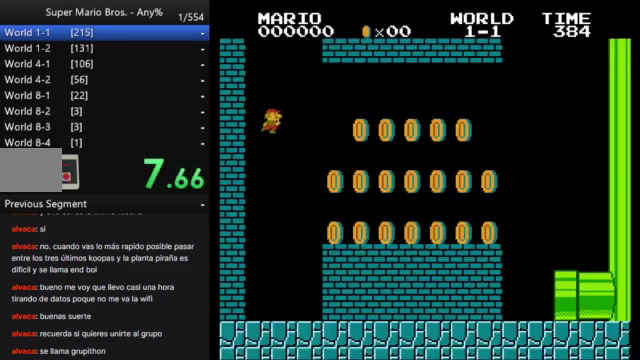
{"buttons": ["B", "DPAD_RIGHT"], "events": [[333, "DPAD_RIGHT", "down"]]}
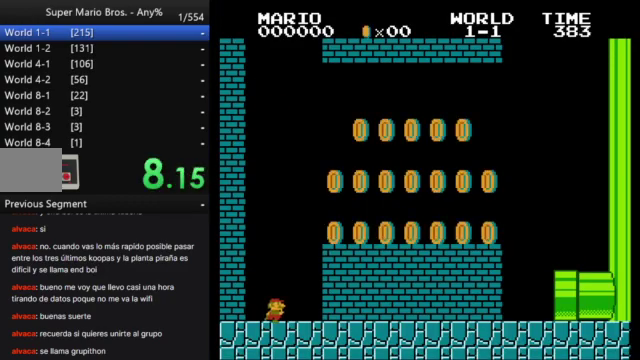
{"buttons": ["B", "DPAD_RIGHT"], "events": []}
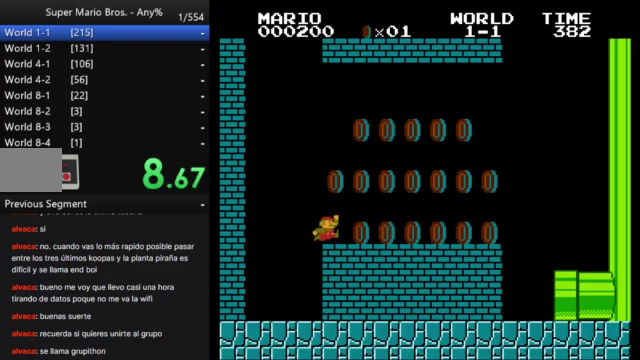
{"buttons": ["B", "DPAD_RIGHT"], "events": []}
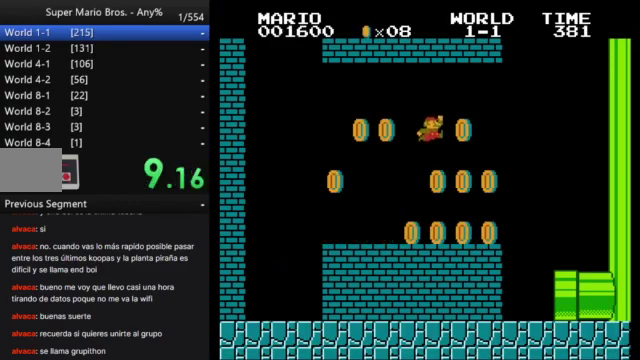
{"buttons": ["B", "DPAD_RIGHT"], "events": [[133, "DPAD_RIGHT", "up"], [200, "B", "up"], [200, "DPAD_LEFT", "down"], [200, "DPAD_UP", "down"], [300, "B", "down"], [300, "DPAD_LEFT", "up"], [300, "DPAD_UP", "up"], [333, "DPAD_RIGHT", "down"]]}
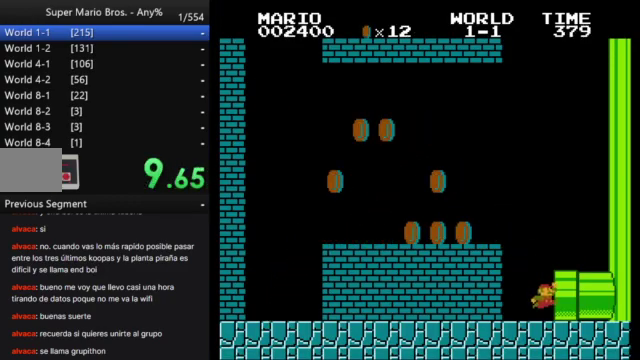
{"buttons": ["B", "DPAD_RIGHT"], "events": []}
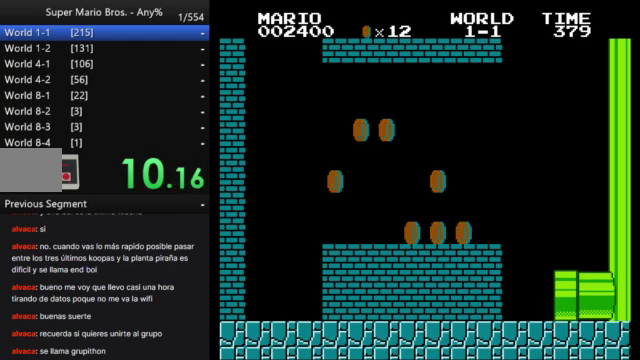
{"buttons": [], "events": [[100, "B", "up"], [133, "DPAD_RIGHT", "up"]]}
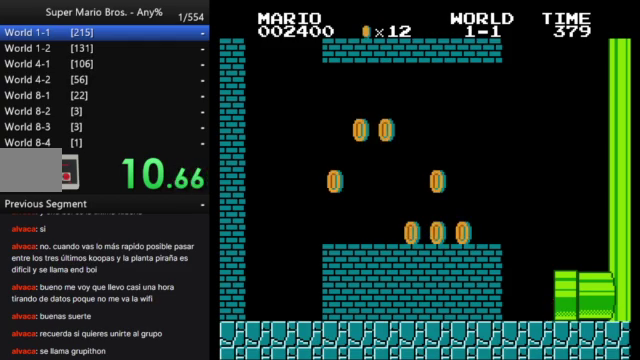
{"buttons": [], "events": []}
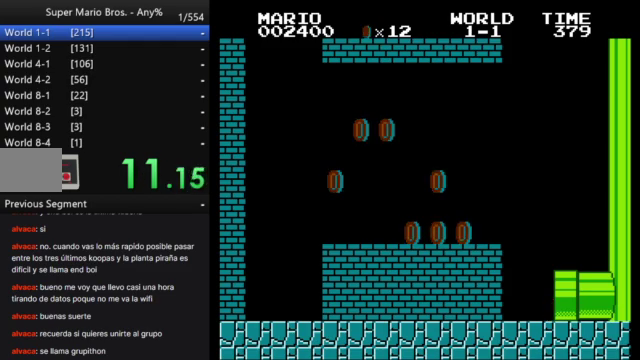
{"buttons": [], "events": []}